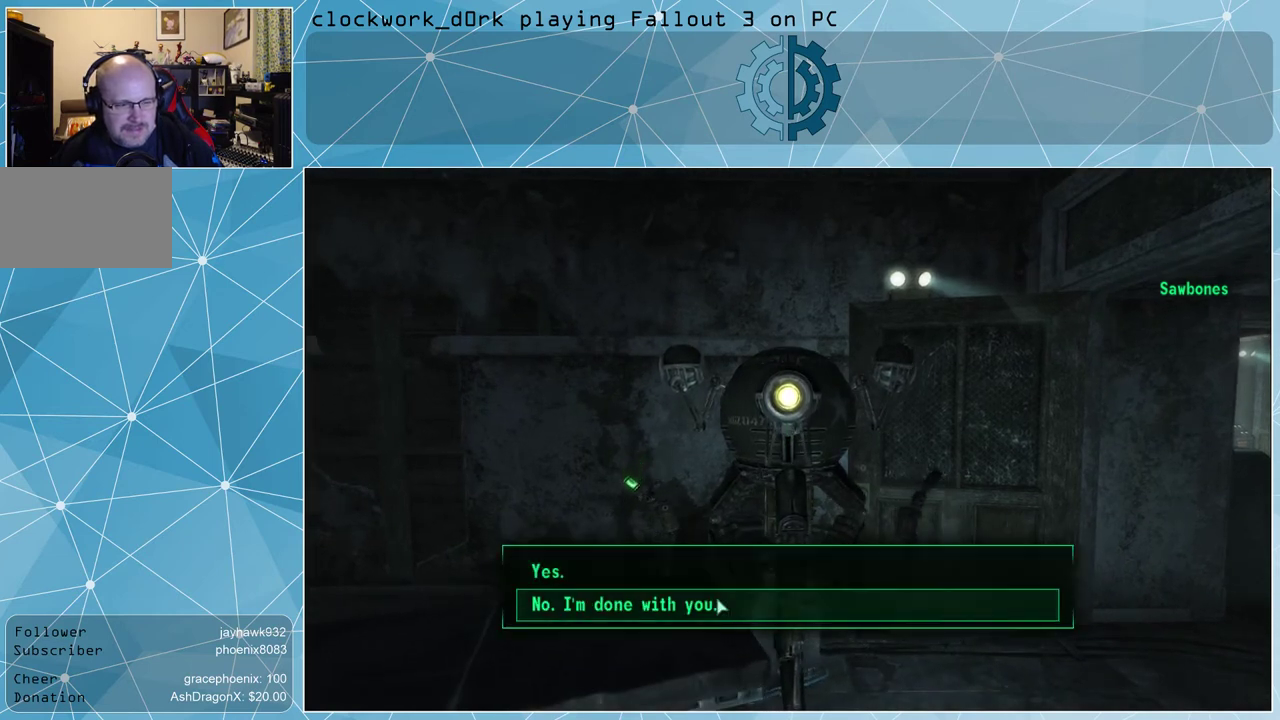
Gameplay with keyboard and mouse; each line is a JSON object with the keys and mouse buttons held at the frame after it. "events" lists presses ("down") and releases ("up") of "1", "2", "3", "4", "5", "a", "alt", "c", "ctrl", "d", "e", "f", "q", "r", "s", "shift", "space", "tab", "v", "w", "x", "z", "mouse_left", "mouse_middle", "mouse_right", "mouse_wheel_up" and "mouse_wheel_down" between this image and that frame as [ms after this image, input, new state], when the widget could be followed in between. "mouse_left", "mouse_middle", "mouse_right", "mouse_wheel_up", "mouse_wheel_down" = the "left", "middle", "right", "wheel_up", "wheel_down" buttons of the "mouse" list. No other keys are recorded. Not read: mouse_move.
{"keys": [], "mouse": [], "events": [[33, "mouse_left", "down"], [67, "mouse_left", "up"]]}
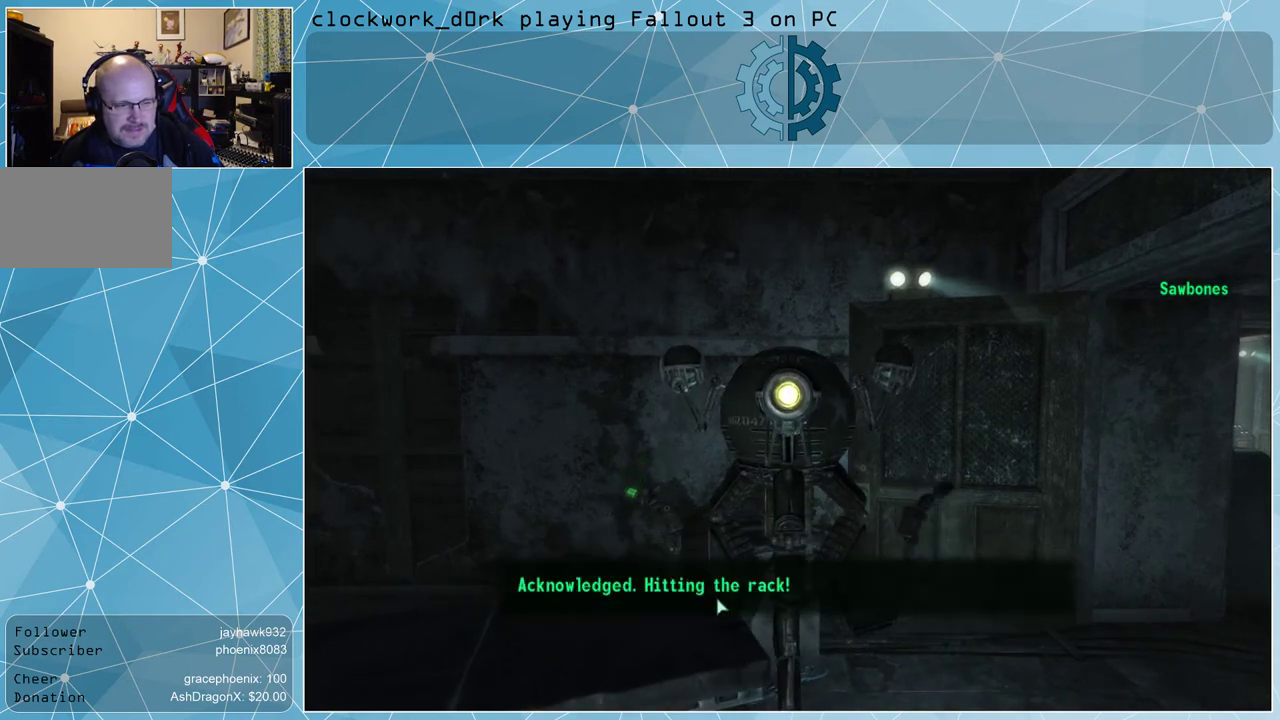
{"keys": [], "mouse": [], "events": []}
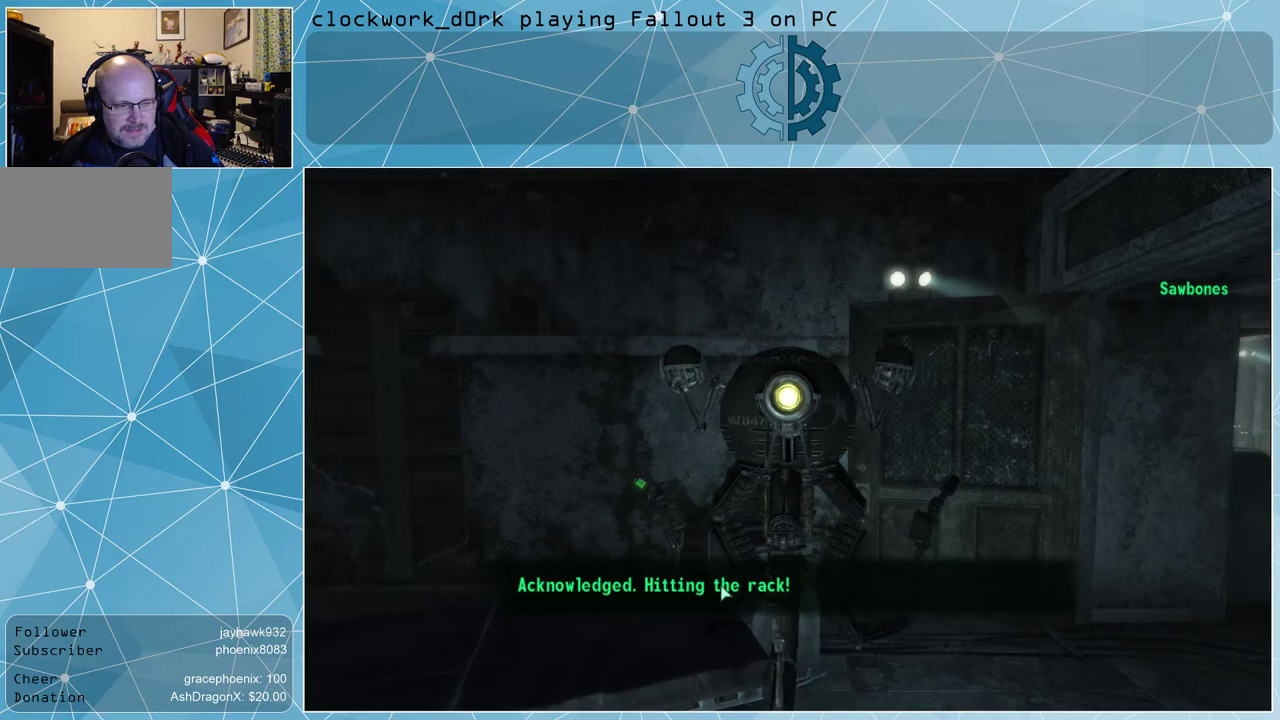
{"keys": [], "mouse": [], "events": []}
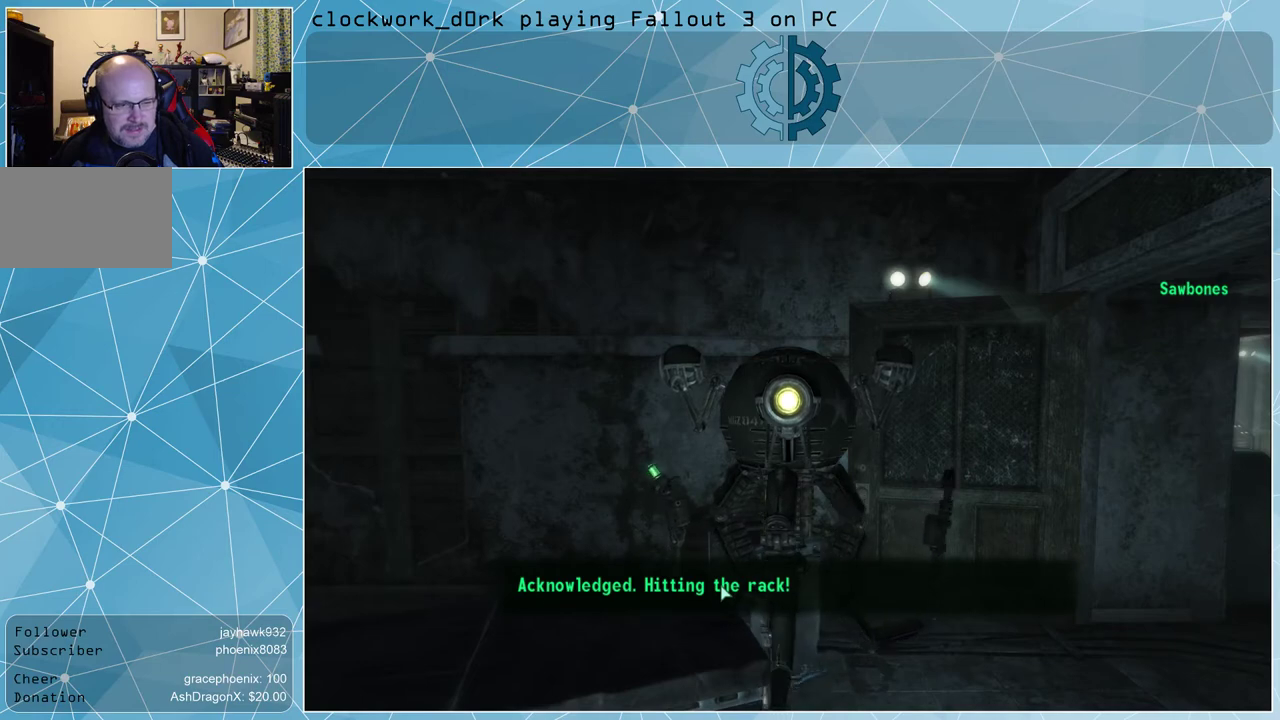
{"keys": [], "mouse": [], "events": []}
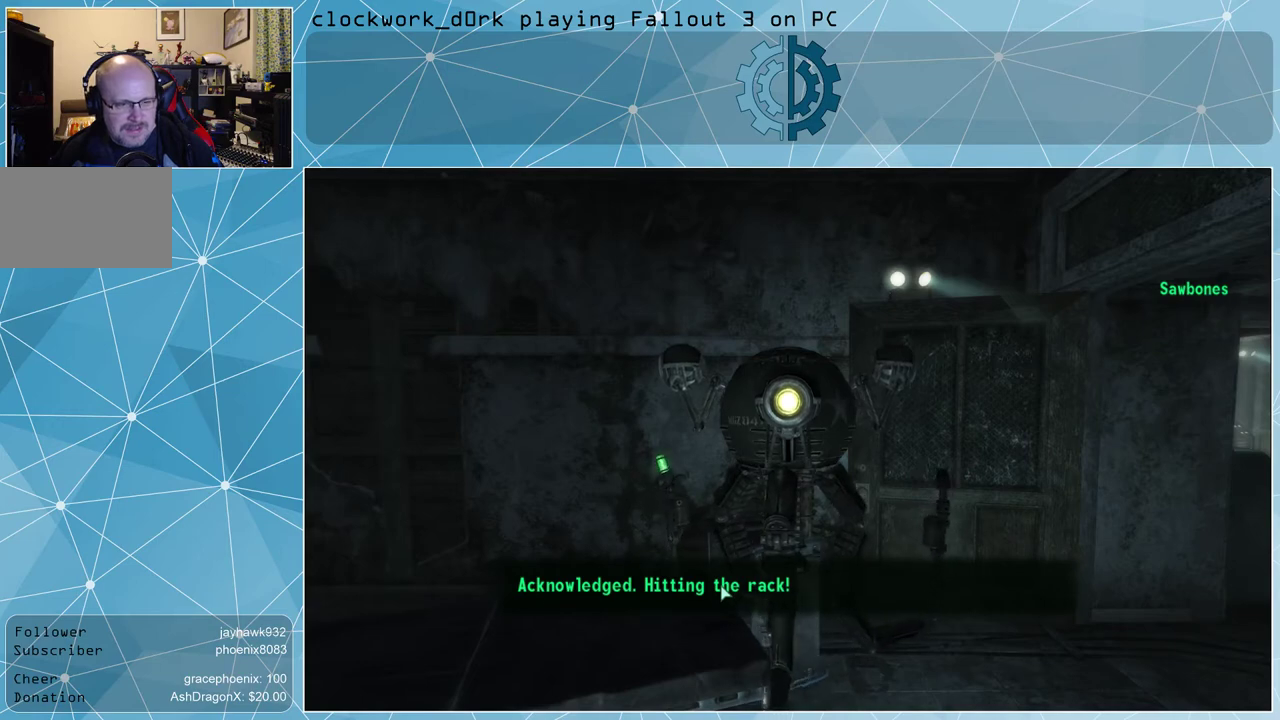
{"keys": [], "mouse": [], "events": []}
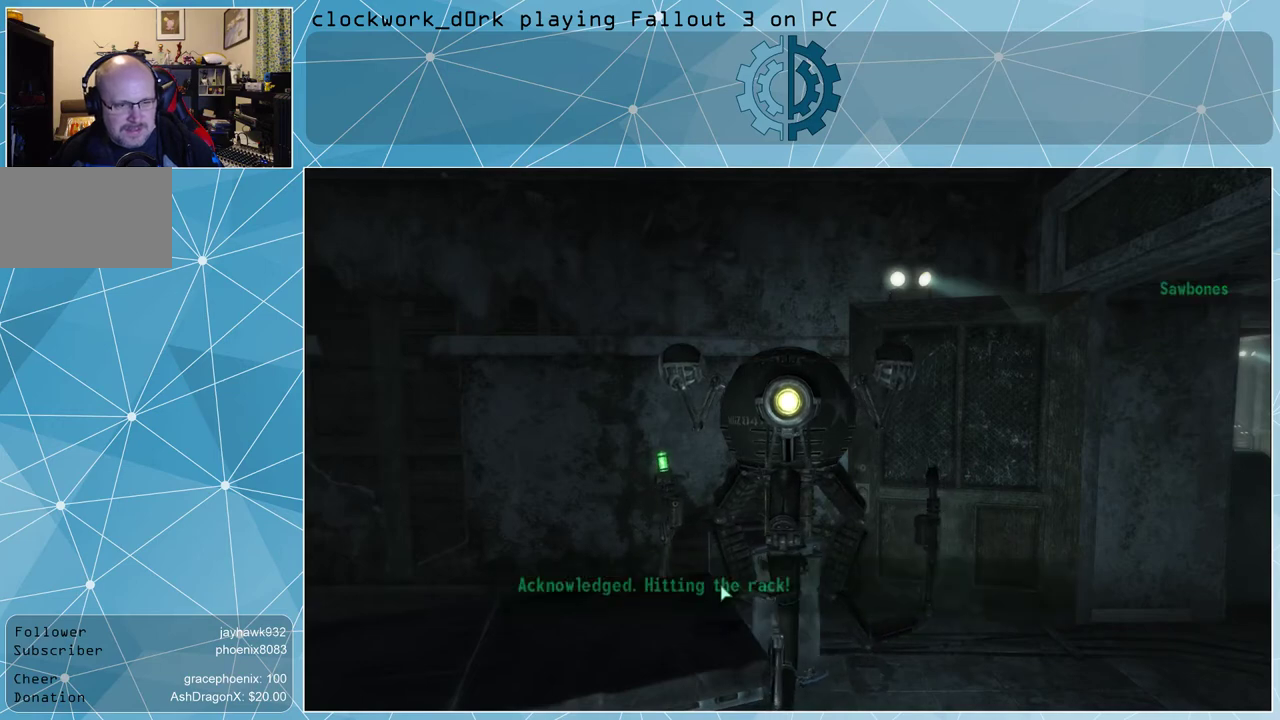
{"keys": [], "mouse": [], "events": []}
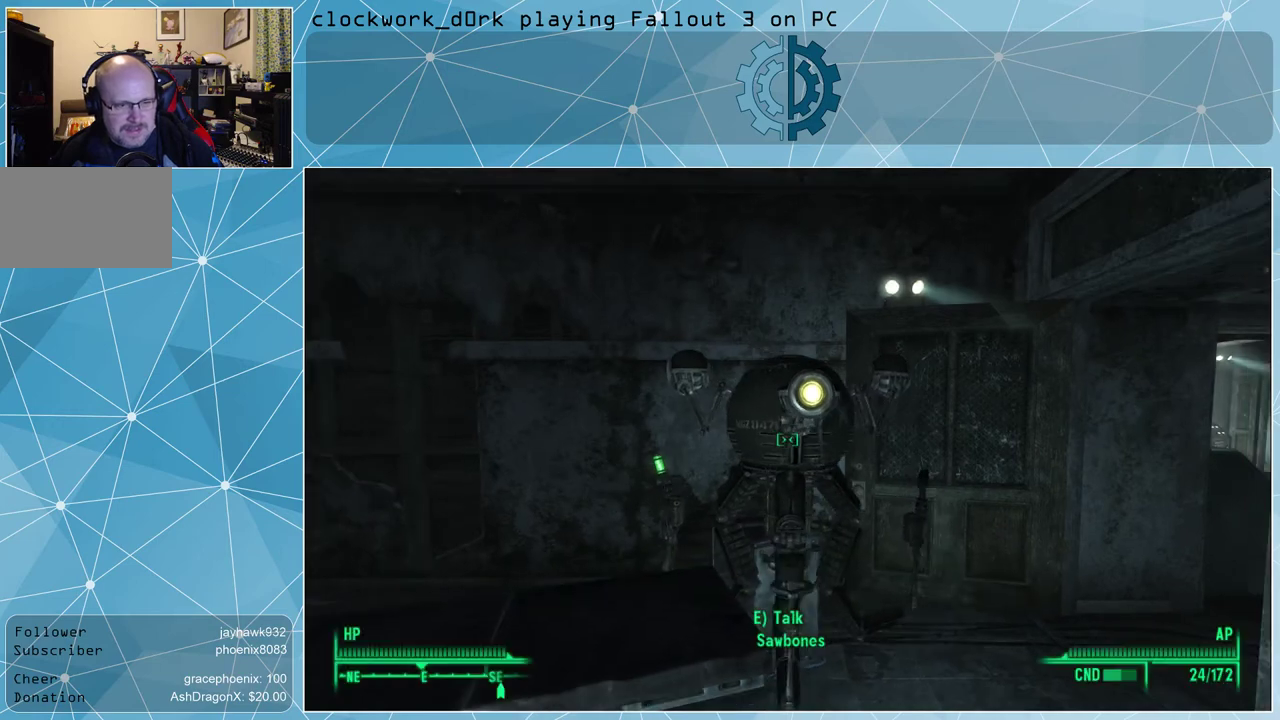
{"keys": [], "mouse": [], "events": []}
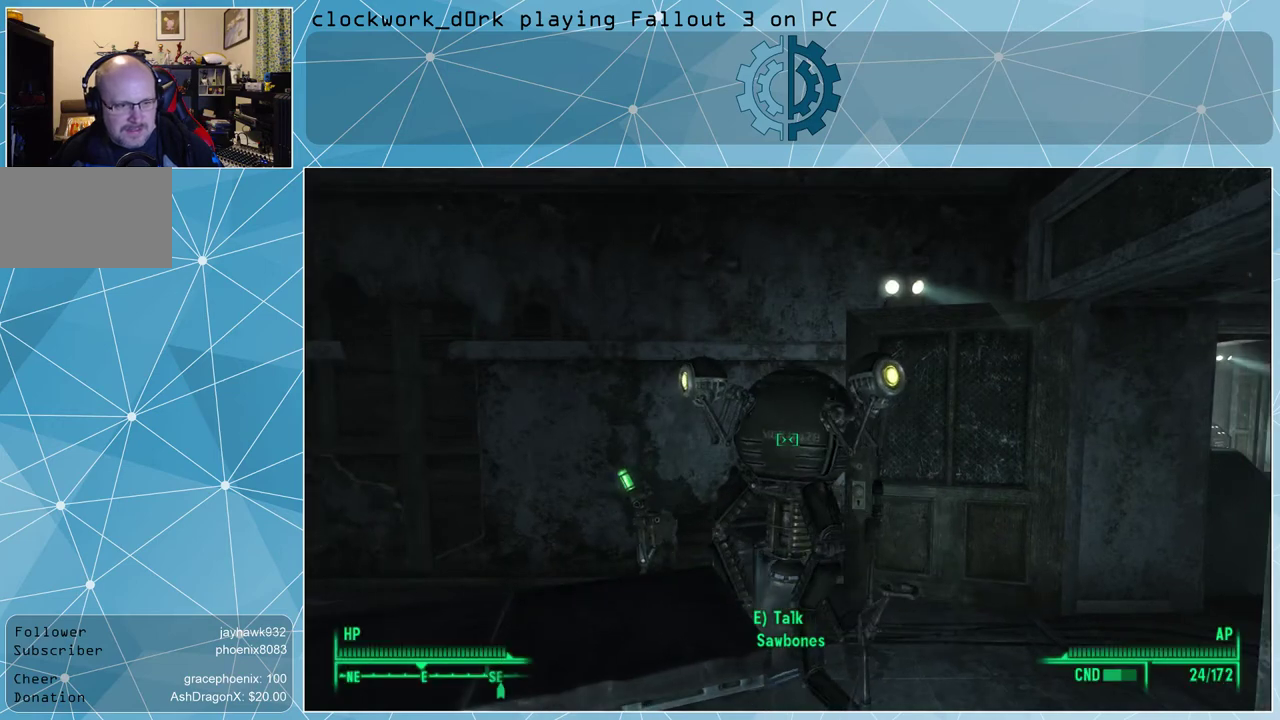
{"keys": ["s"], "mouse": [], "events": [[500, "s", "down"]]}
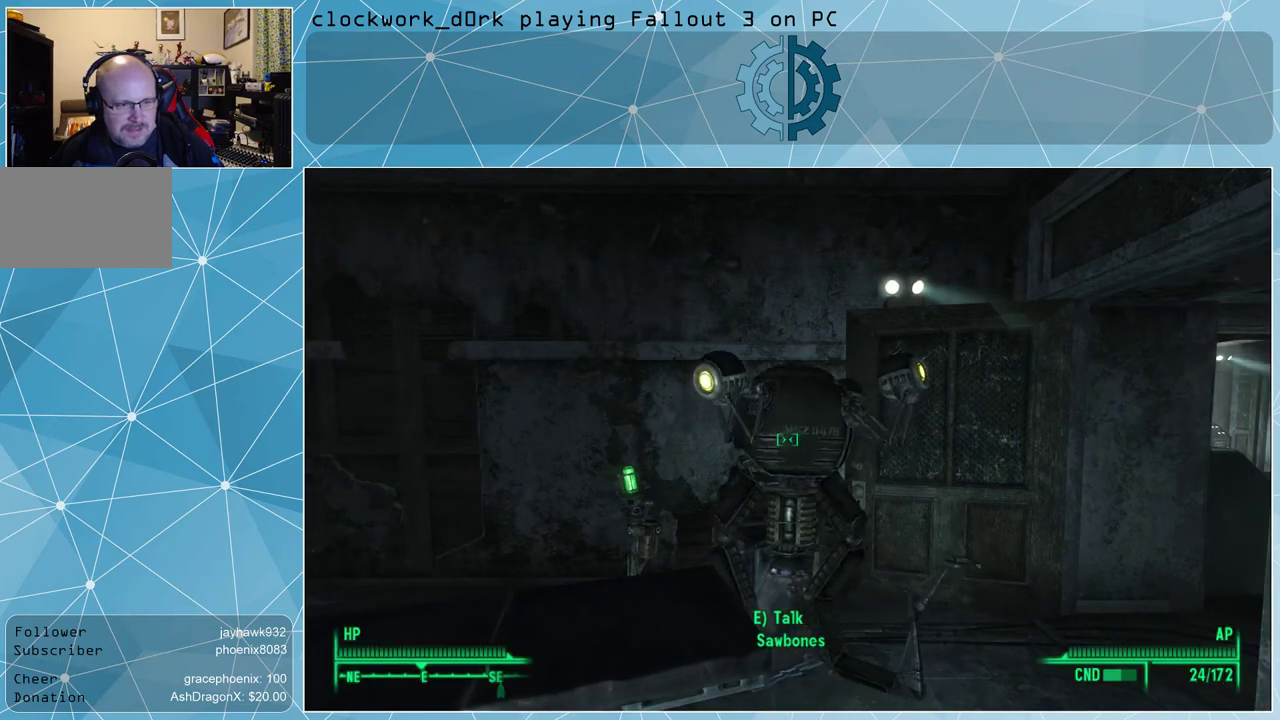
{"keys": [], "mouse": [], "events": [[333, "s", "up"]]}
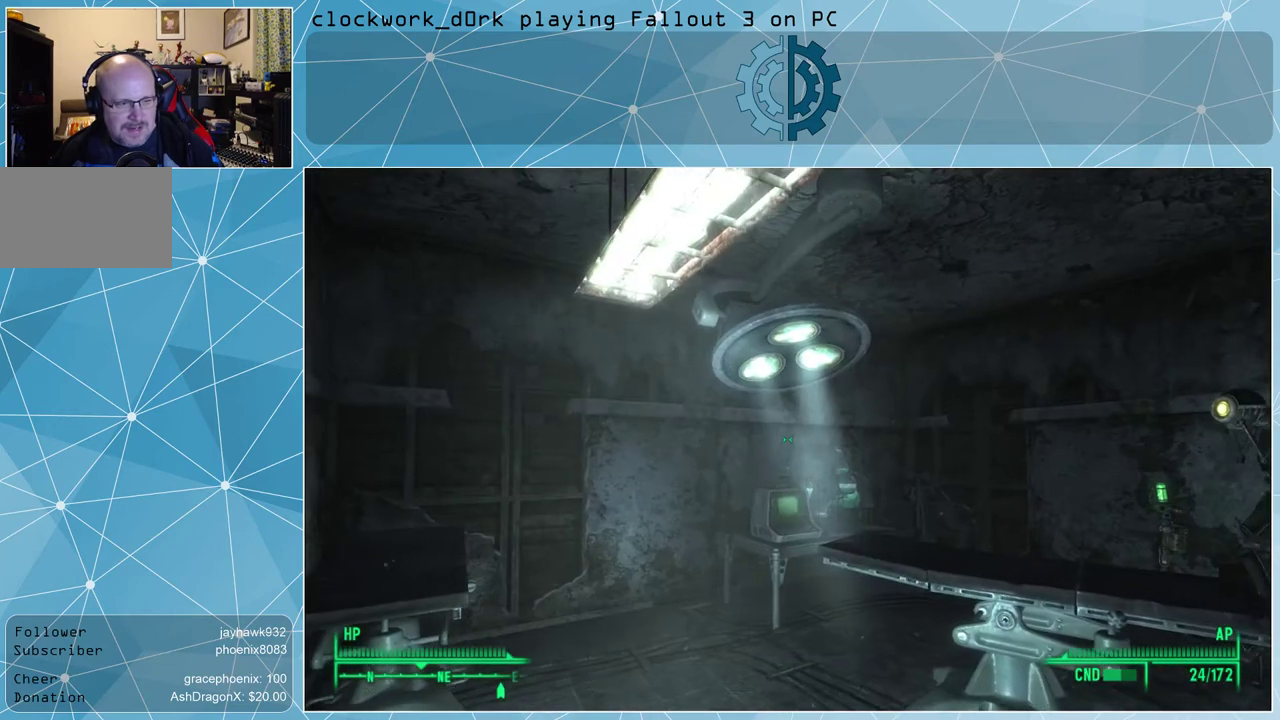
{"keys": [], "mouse": [], "events": []}
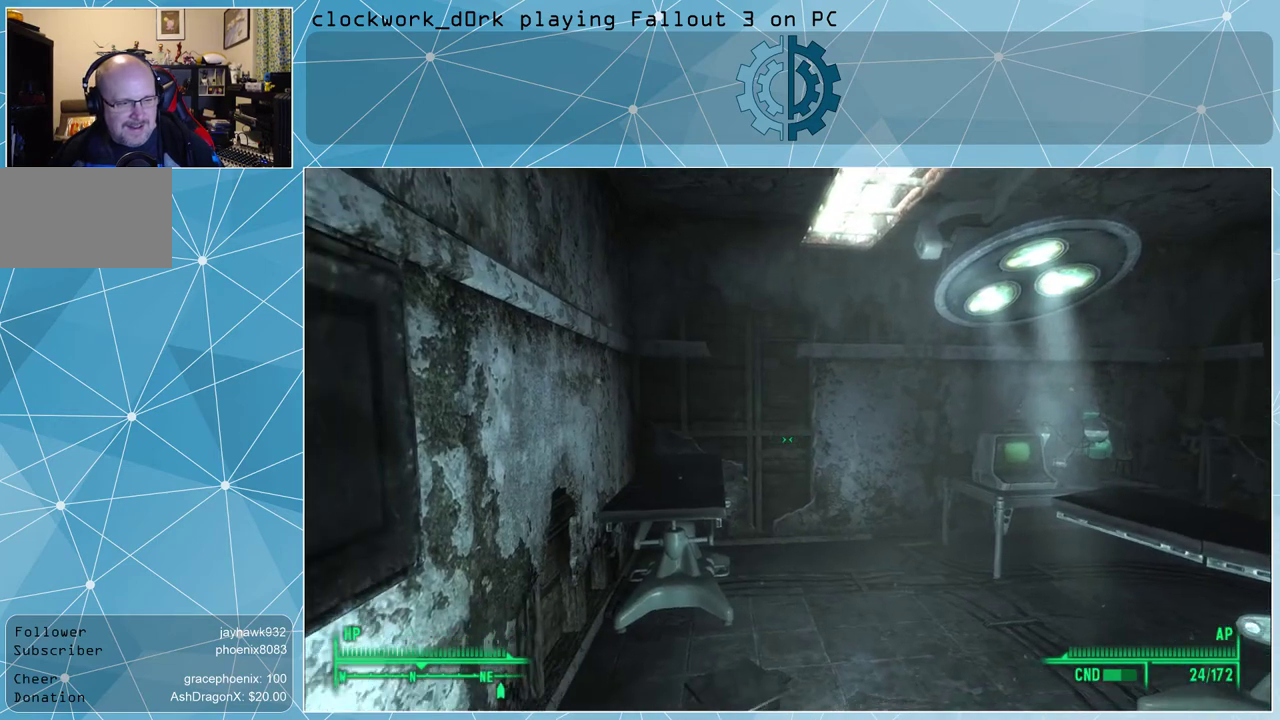
{"keys": ["w"], "mouse": [], "events": [[233, "d", "down"], [333, "w", "down"], [467, "d", "up"]]}
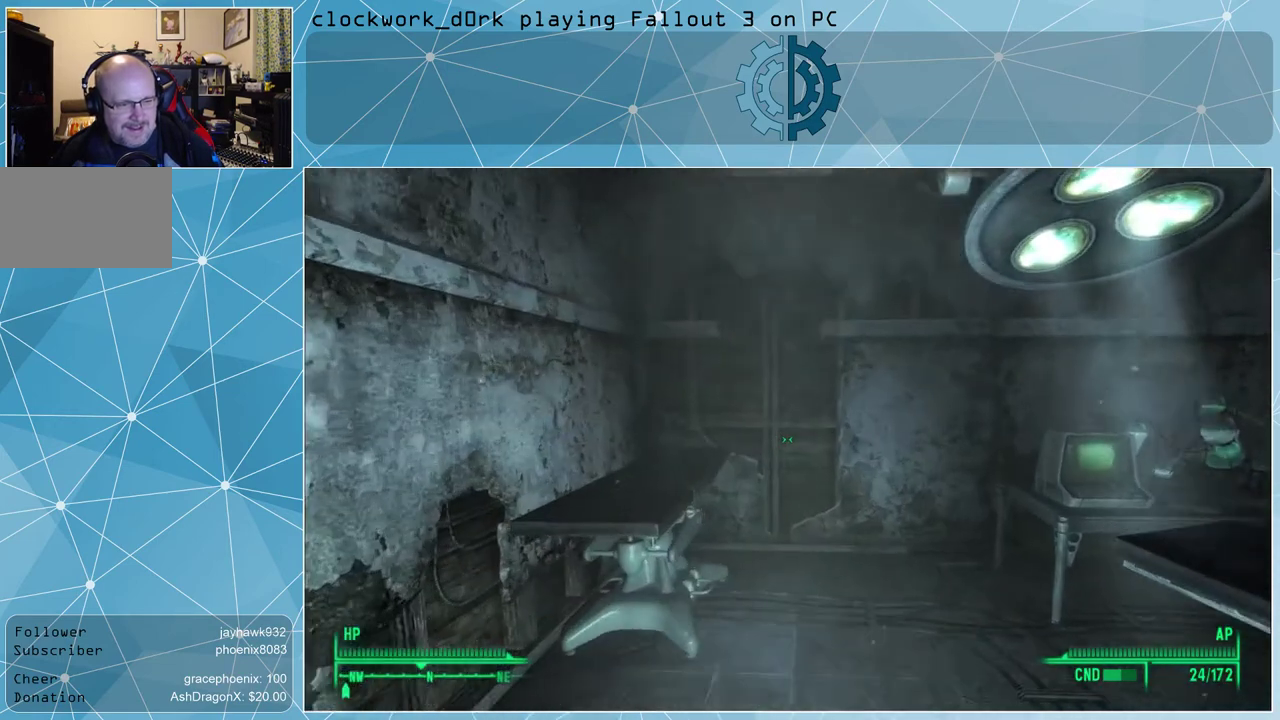
{"keys": [], "mouse": [], "events": [[67, "w", "up"]]}
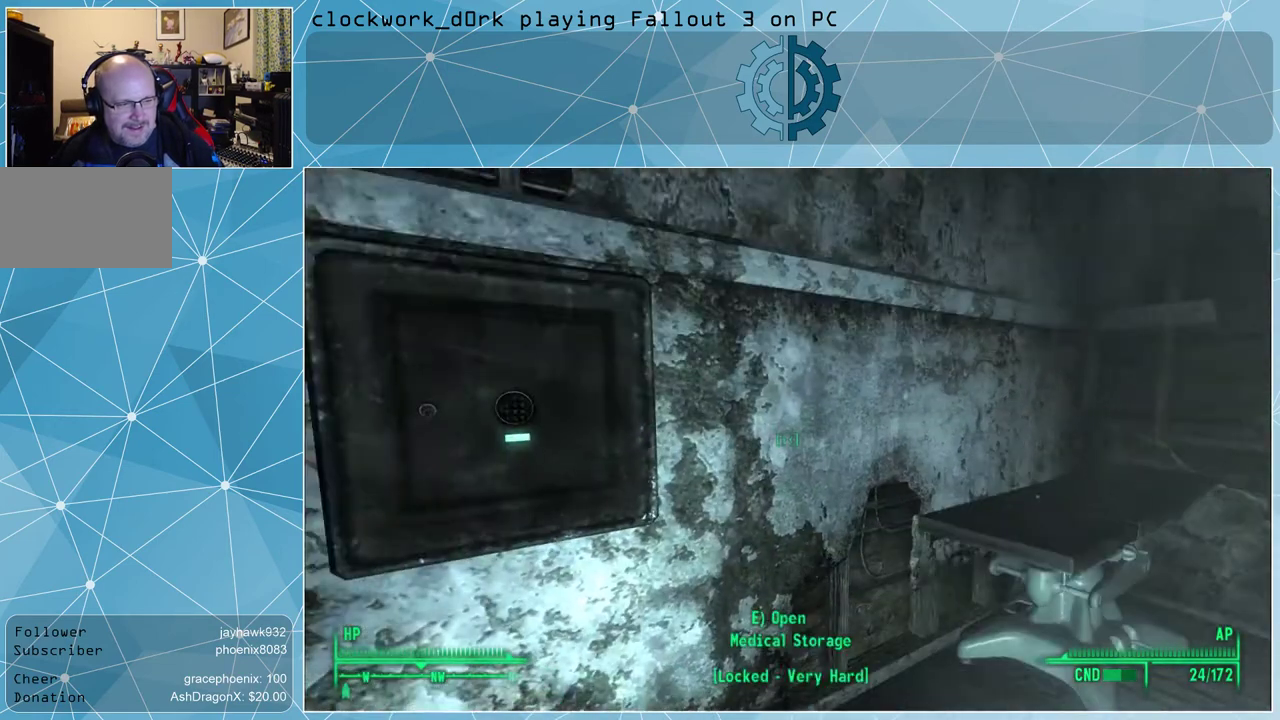
{"keys": [], "mouse": [], "events": []}
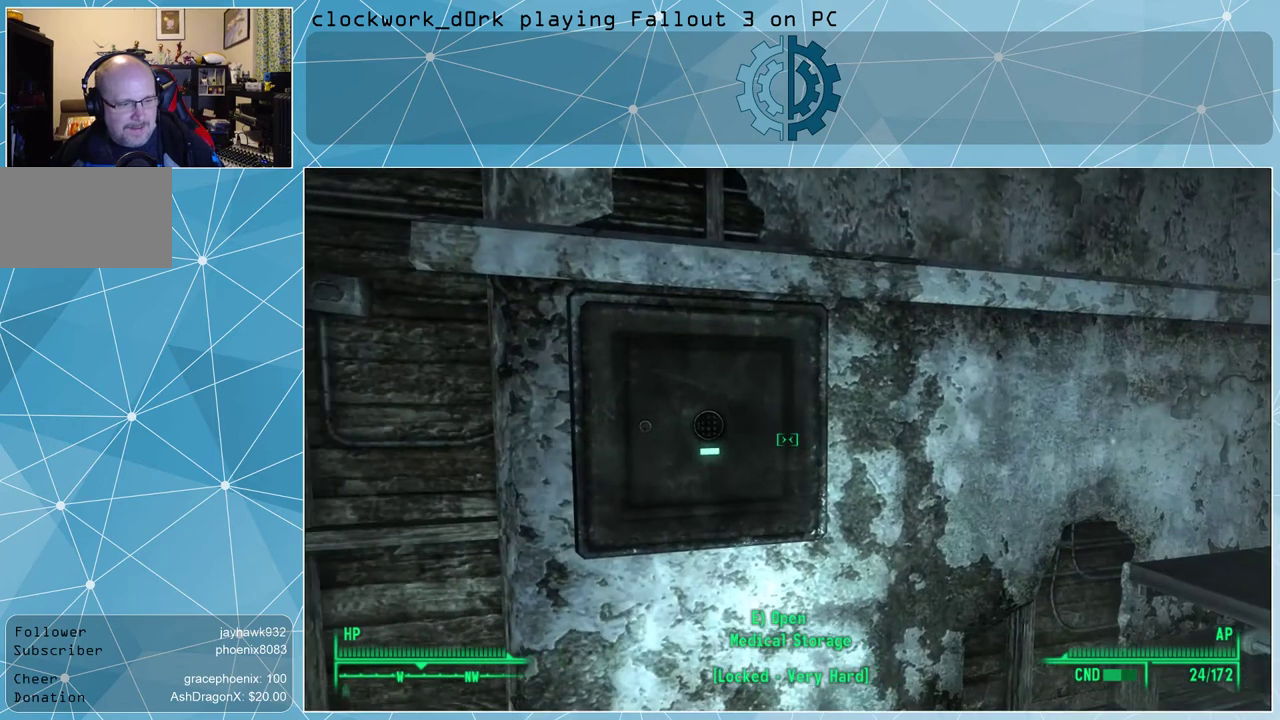
{"keys": [], "mouse": [], "events": []}
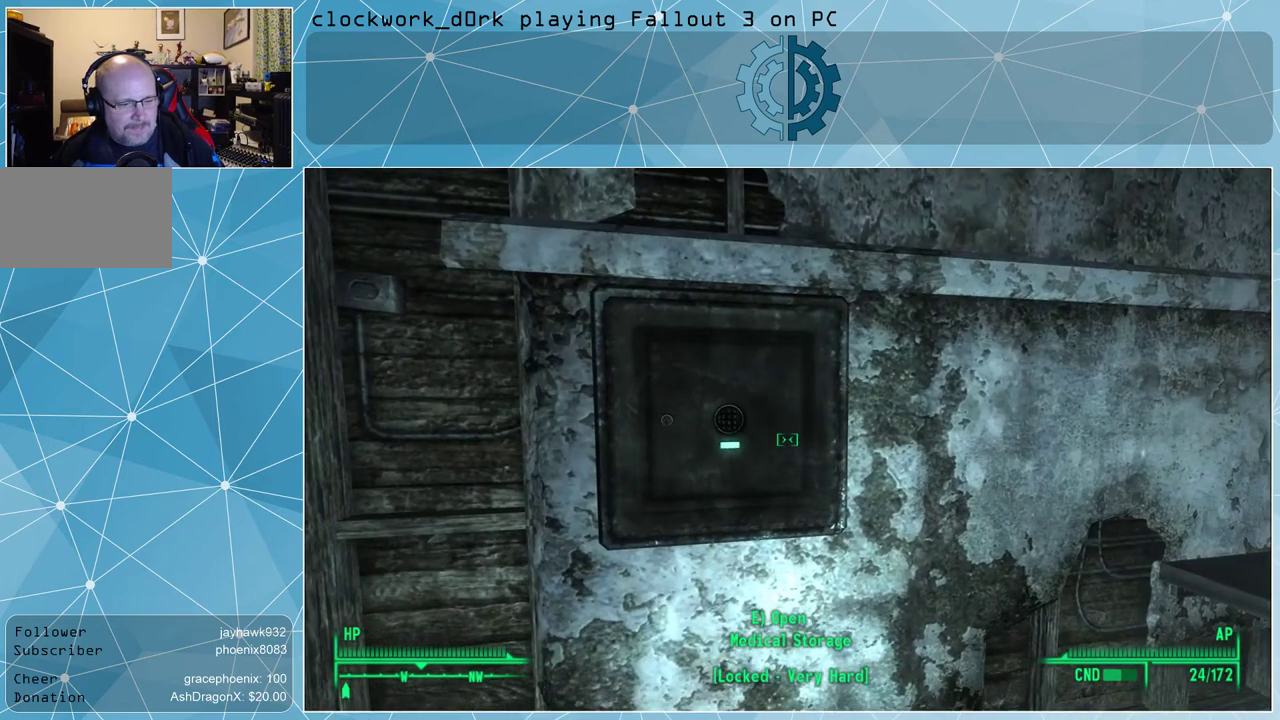
{"keys": [], "mouse": [], "events": []}
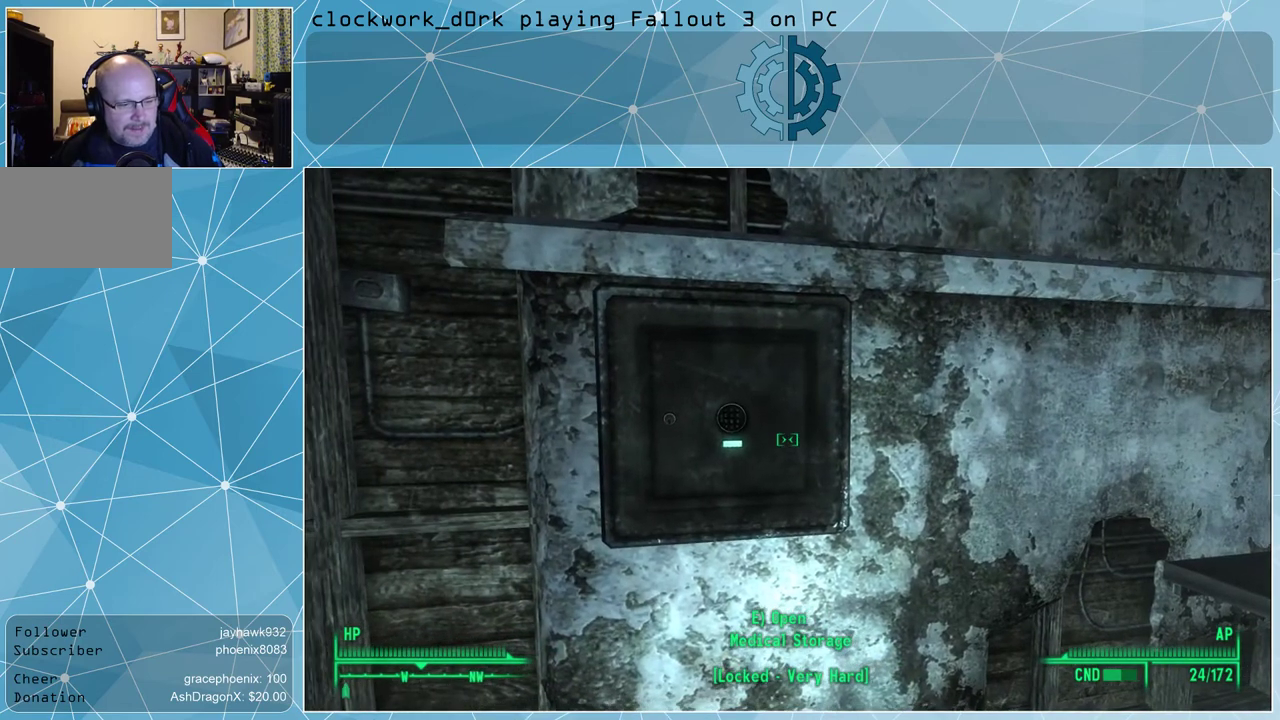
{"keys": [], "mouse": [], "events": [[167, "e", "down"], [267, "e", "up"]]}
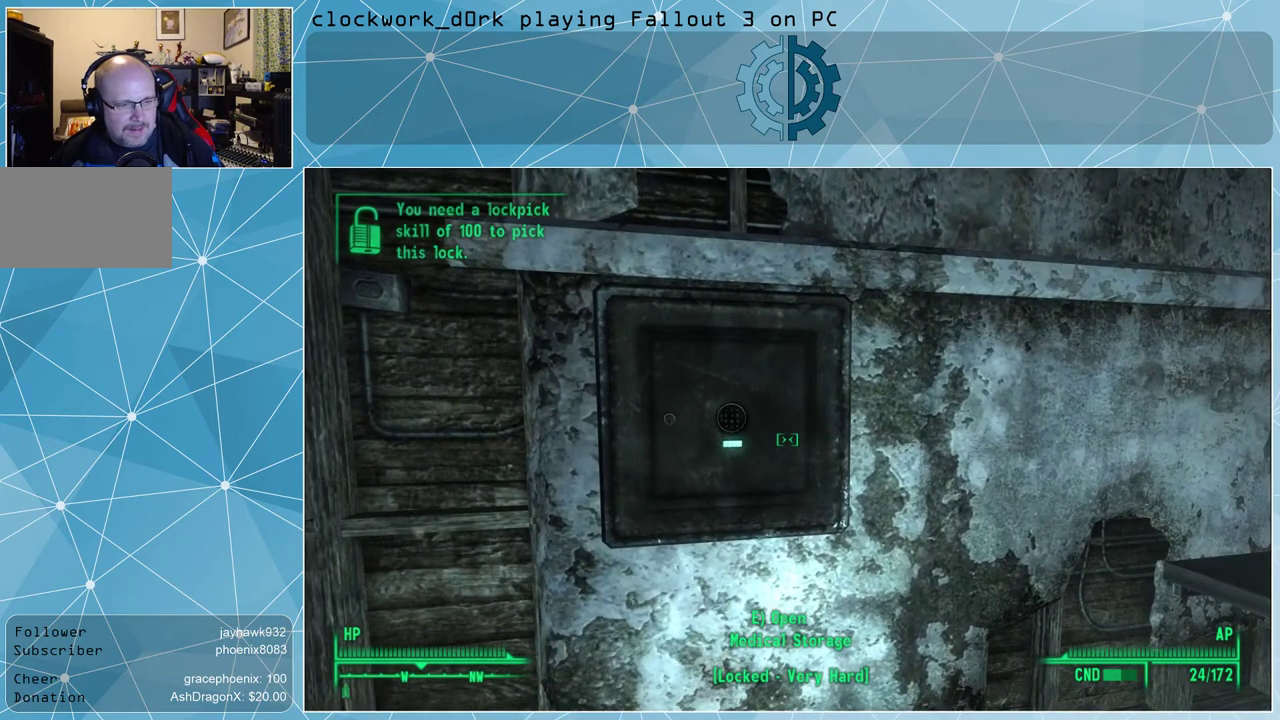
{"keys": [], "mouse": [], "events": []}
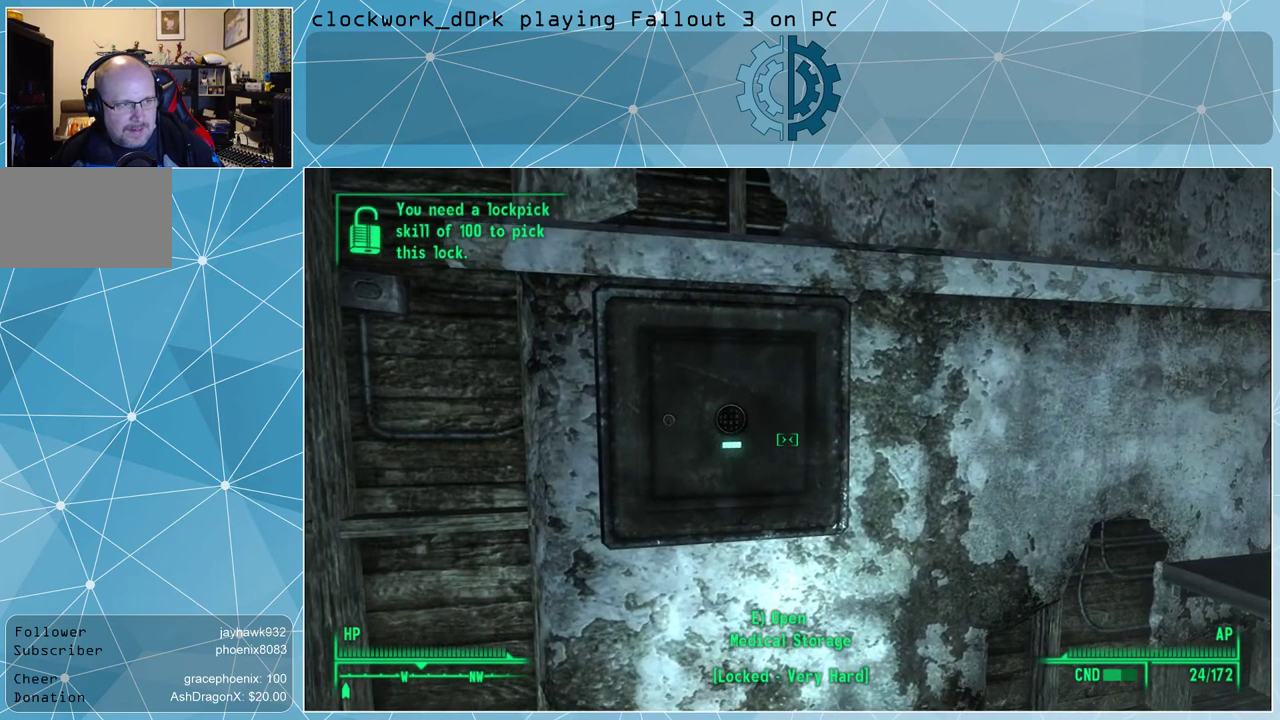
{"keys": [], "mouse": [], "events": []}
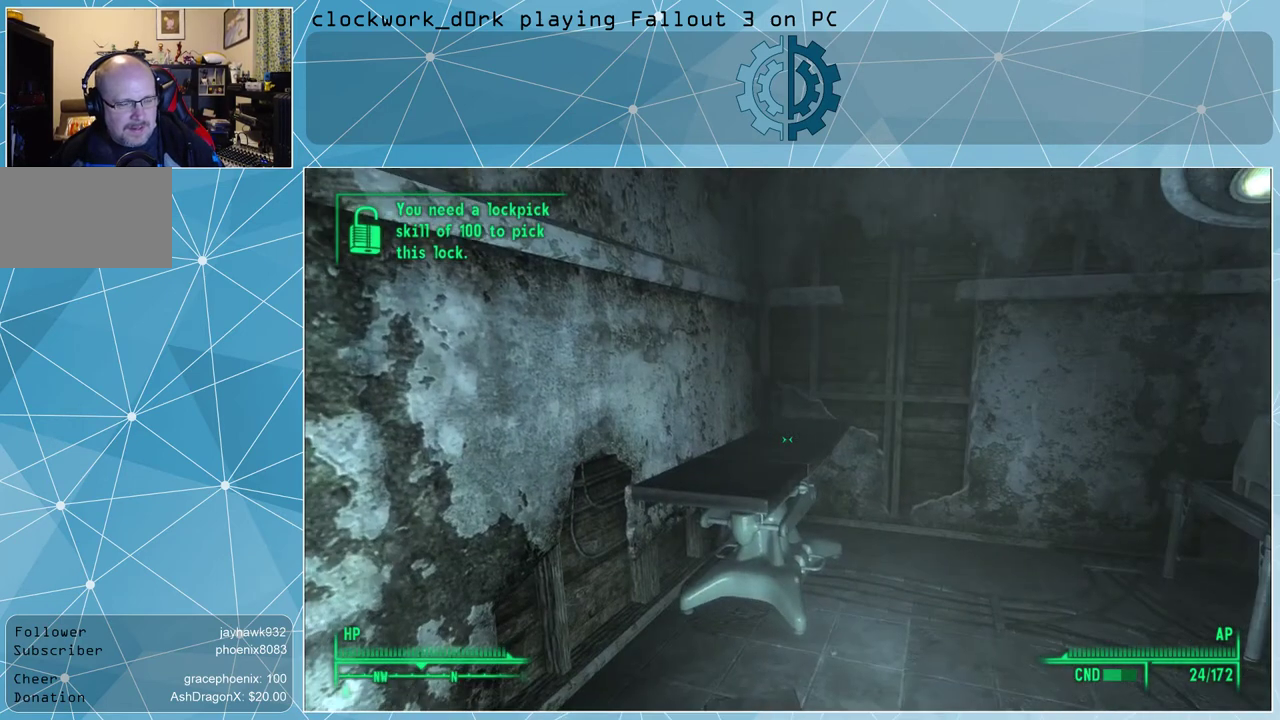
{"keys": ["a", "w"], "mouse": [], "events": [[33, "a", "down"], [67, "w", "down"]]}
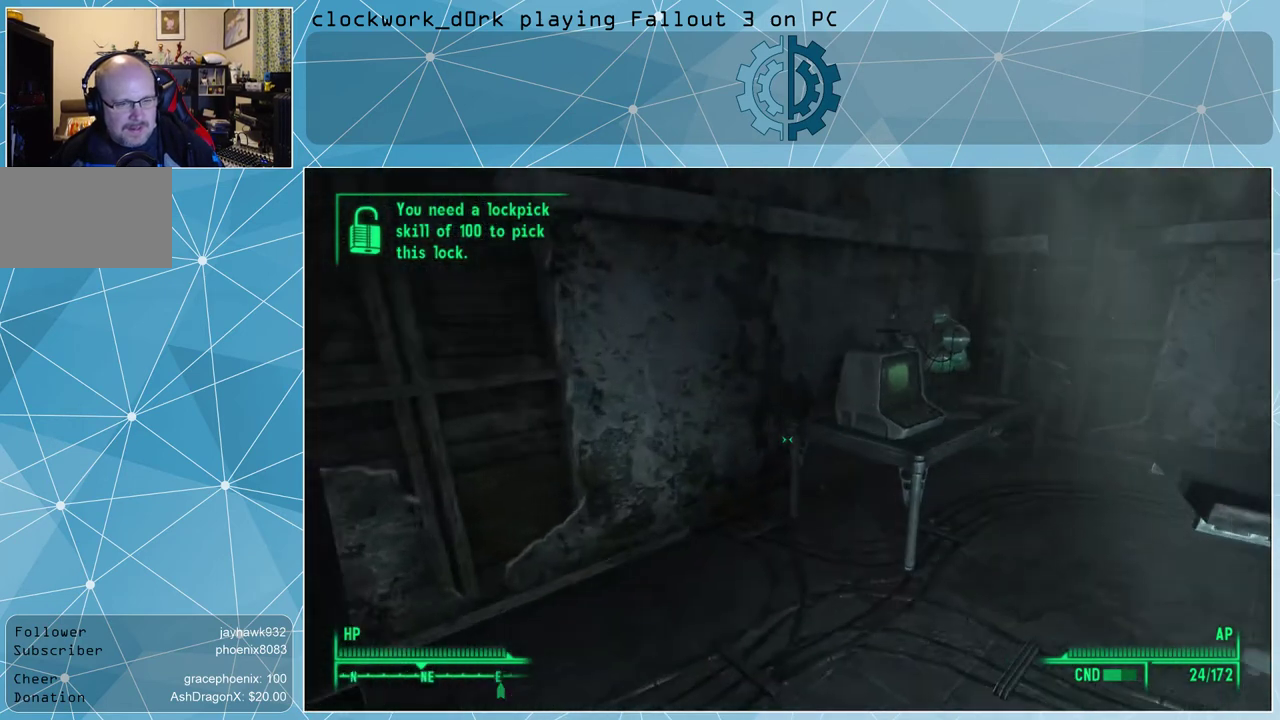
{"keys": [], "mouse": [], "events": [[133, "a", "up"], [267, "w", "up"]]}
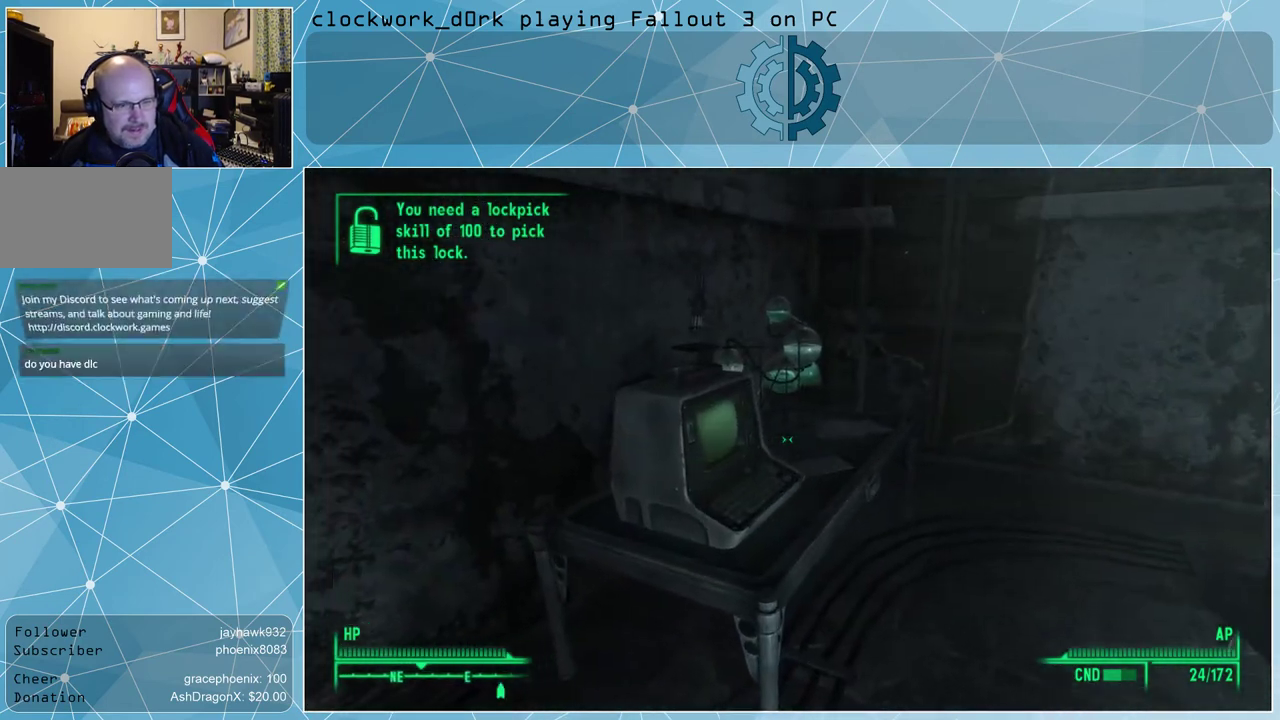
{"keys": [], "mouse": [], "events": []}
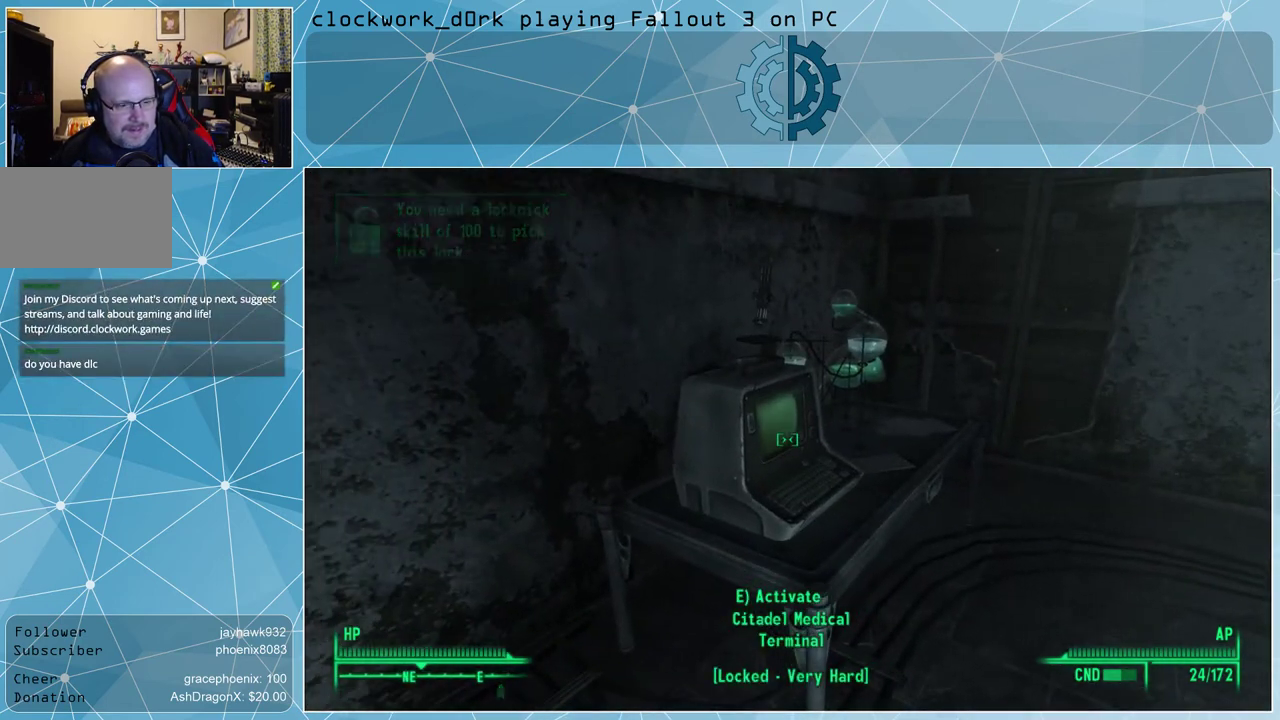
{"keys": [], "mouse": [], "events": []}
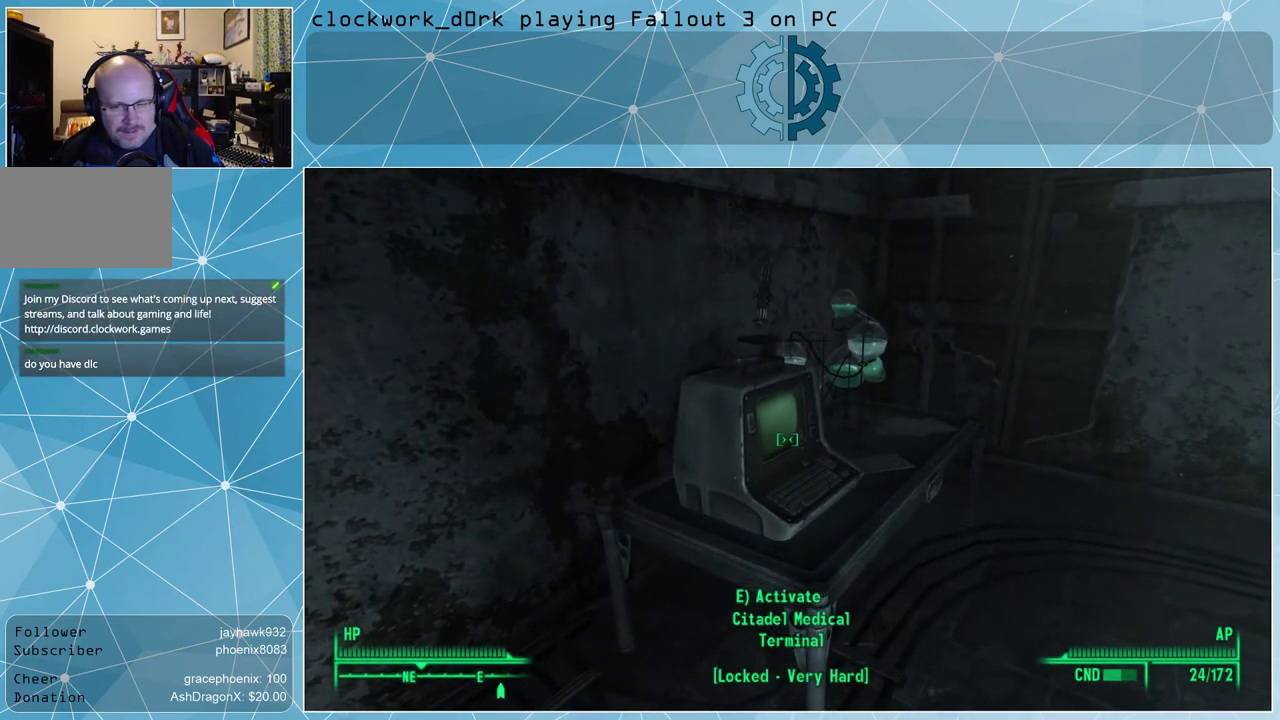
{"keys": [], "mouse": [], "events": []}
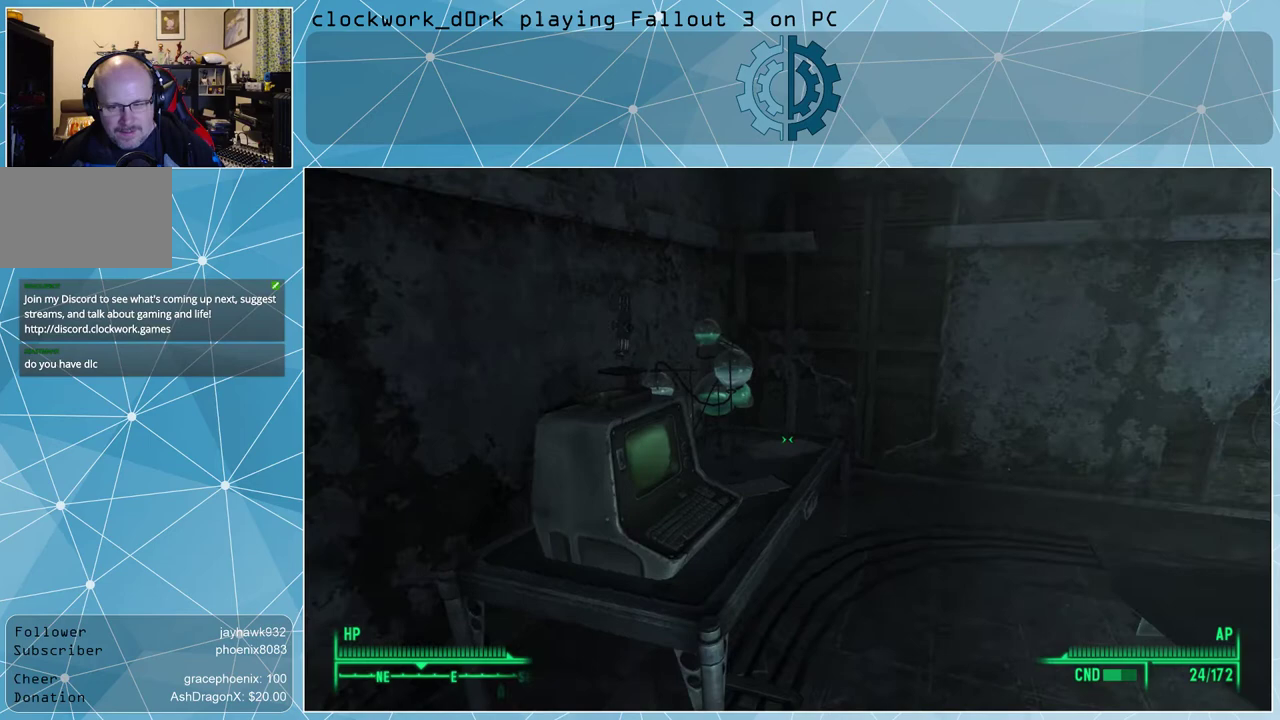
{"keys": [], "mouse": [], "events": []}
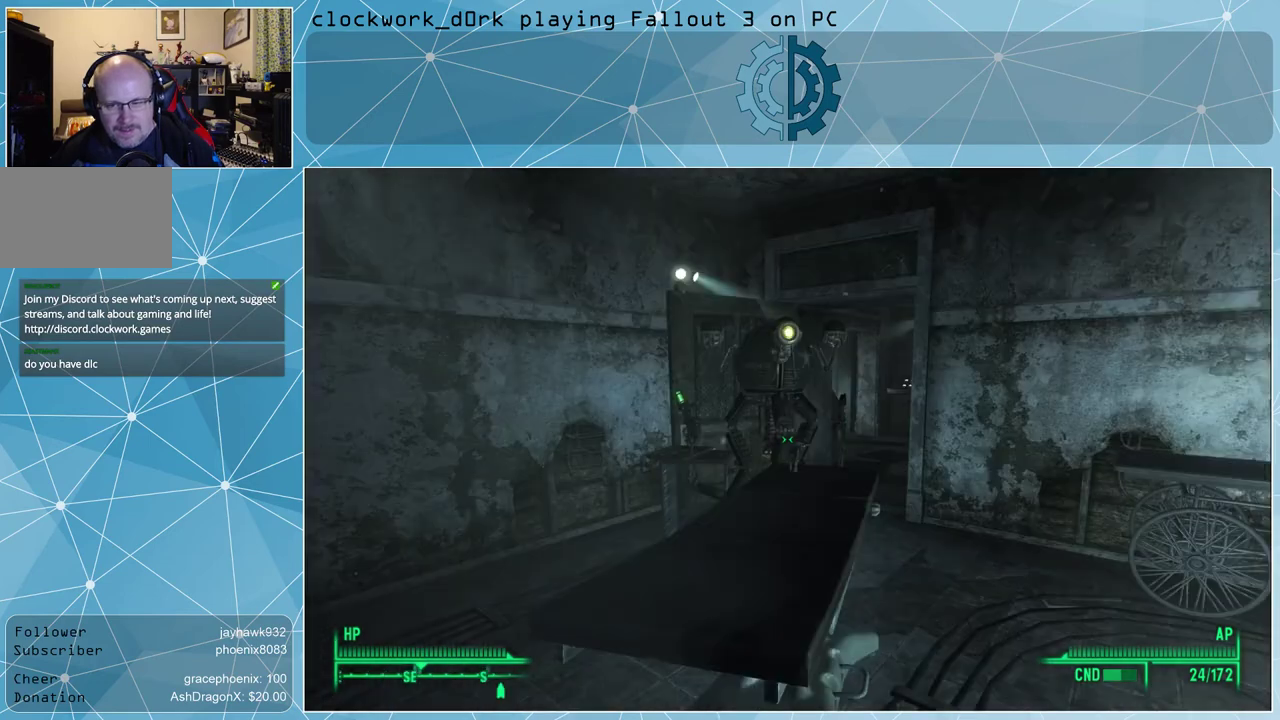
{"keys": ["d", "w"], "mouse": [], "events": [[267, "d", "down"], [433, "w", "down"]]}
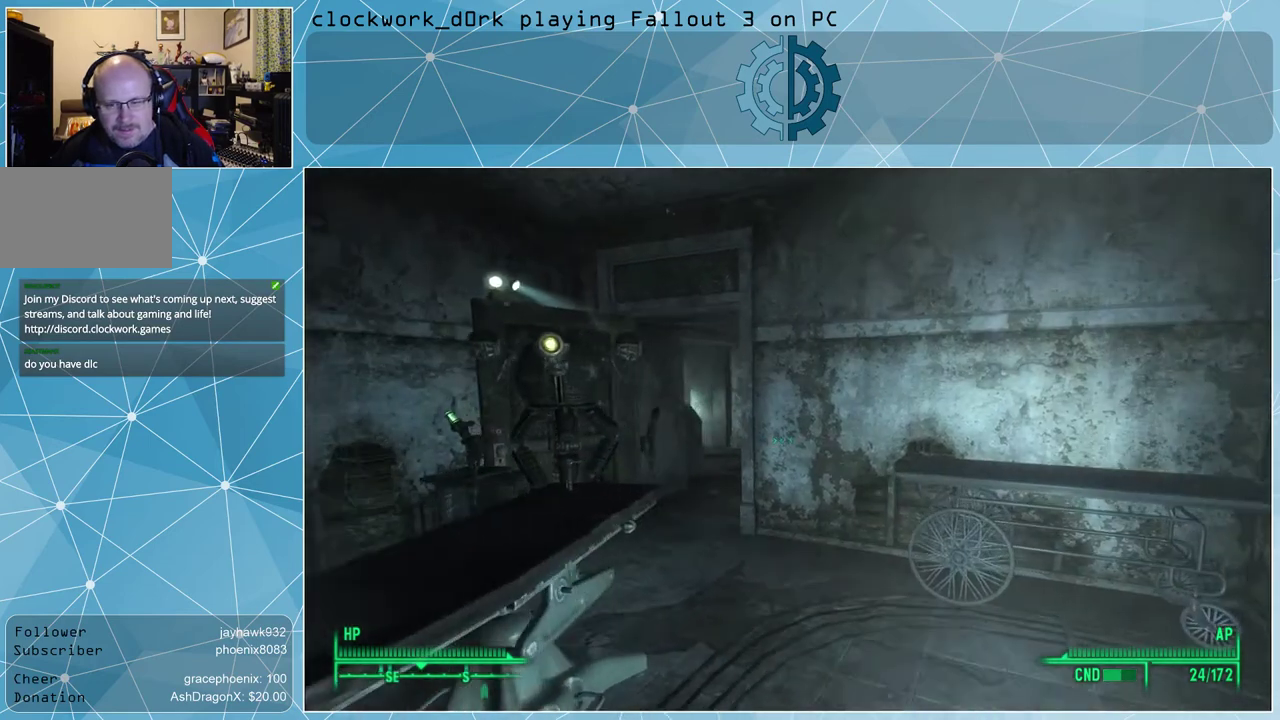
{"keys": ["w"], "mouse": [], "events": [[233, "d", "up"]]}
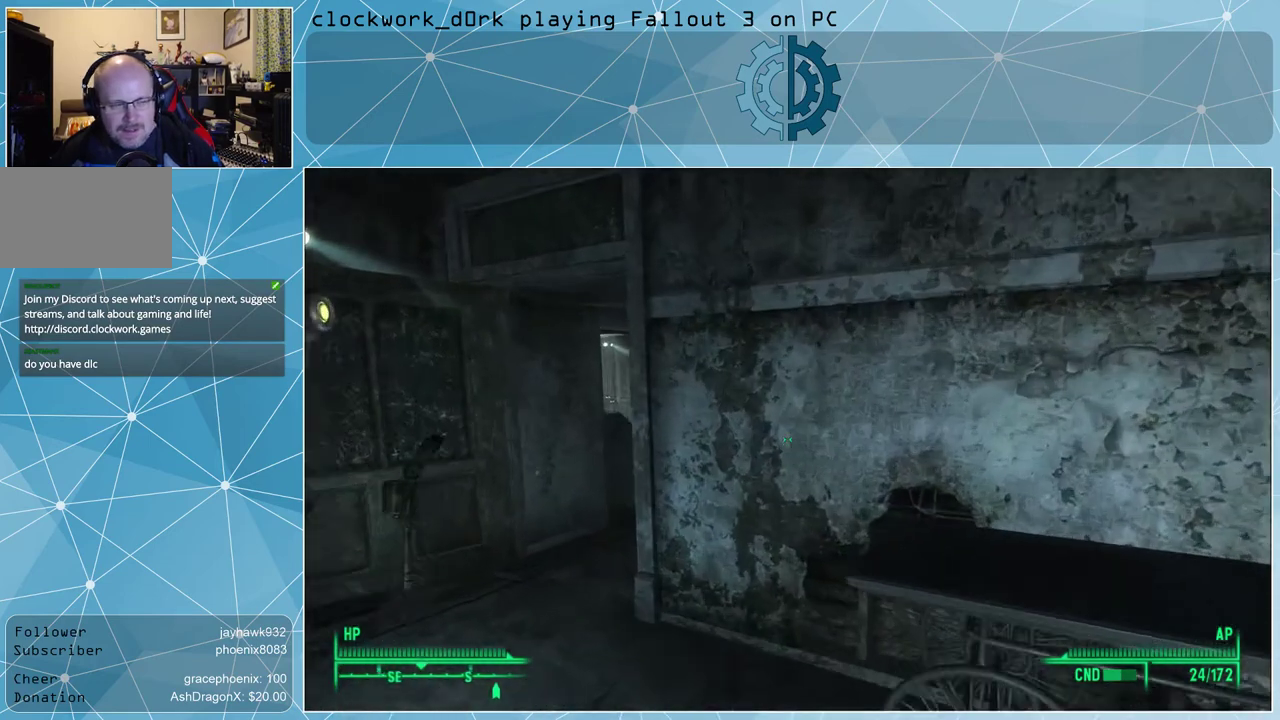
{"keys": [], "mouse": [], "events": [[67, "w", "up"]]}
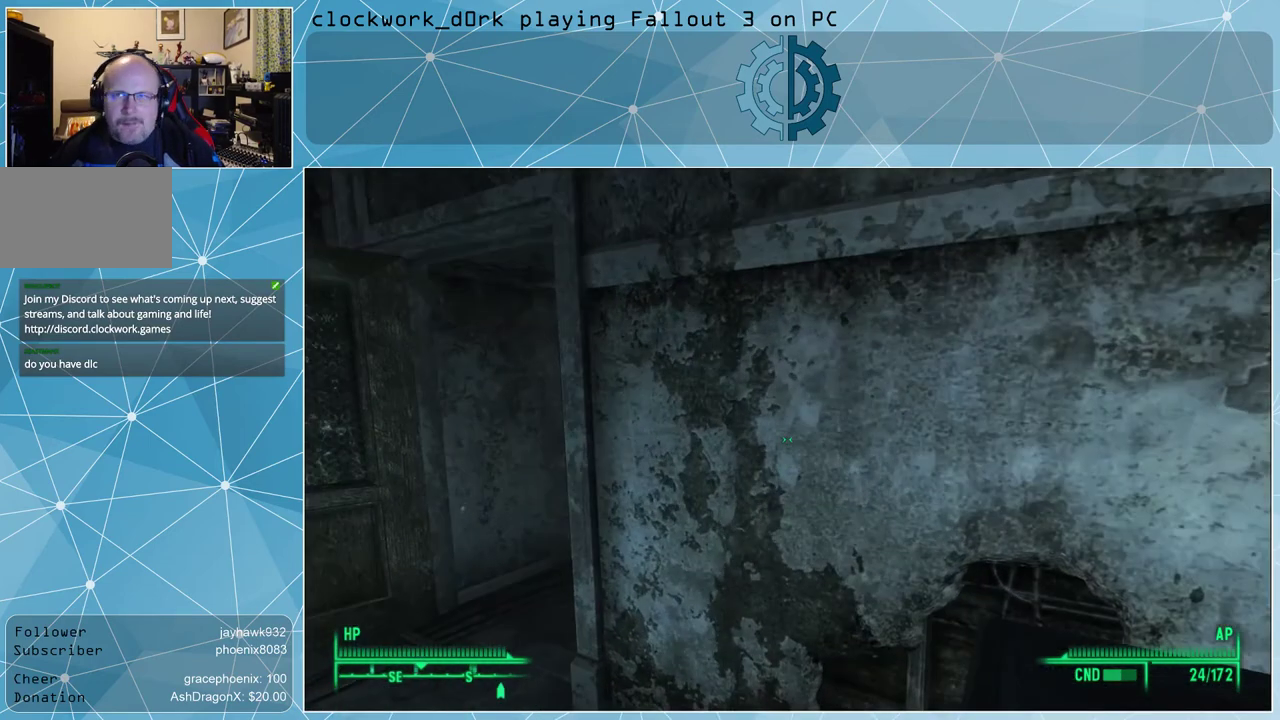
{"keys": [], "mouse": [], "events": []}